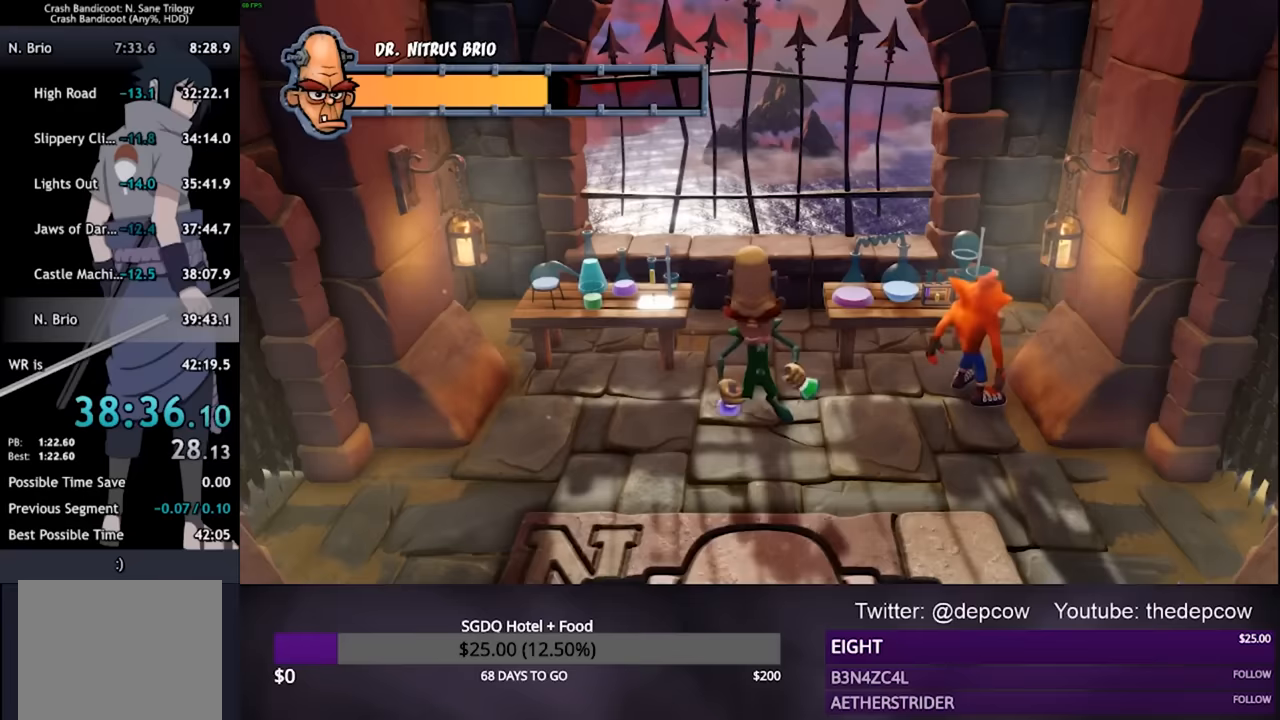
Gameplay with a controller (PlayStation layout); each line is a JSON object with the inputs held at the frame after it (dt_ms = milliseconds from this image to that frame). "events" lists button and stick changes between this image and that frame as [ms after this image, input, new state], when the widget could be followed in between.
{"dt_ms": 500, "buttons": [], "left_stick": "center", "right_stick": "center", "events": []}
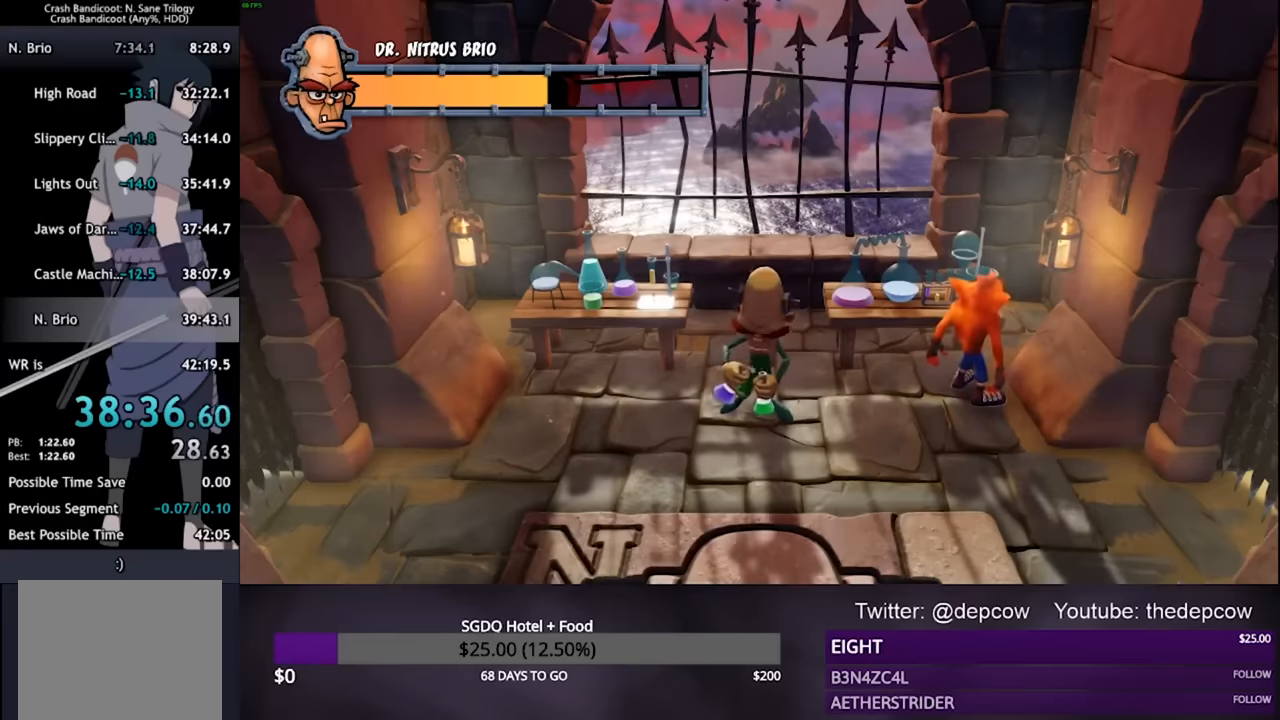
{"dt_ms": 500, "buttons": [], "left_stick": "center", "right_stick": "center", "events": []}
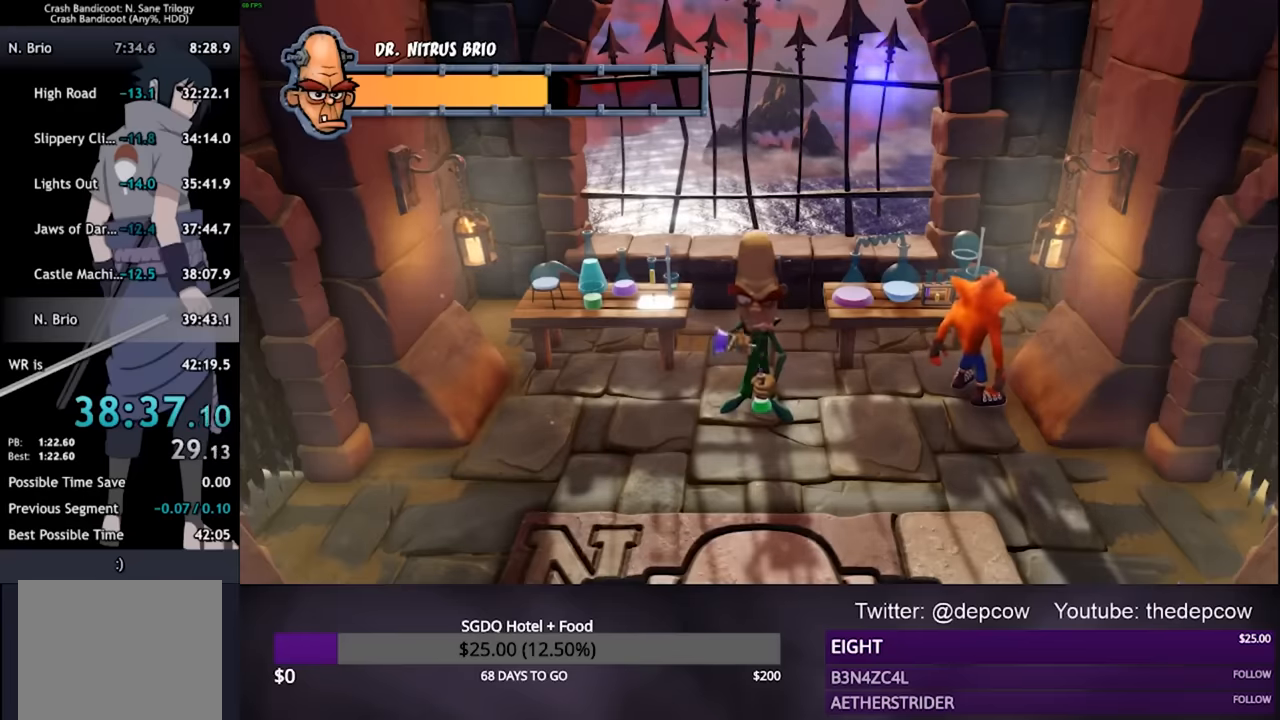
{"dt_ms": 500, "buttons": [], "left_stick": "center", "right_stick": "center", "events": [[167, "left_stick", "up-right"], [267, "left_stick", "center"]]}
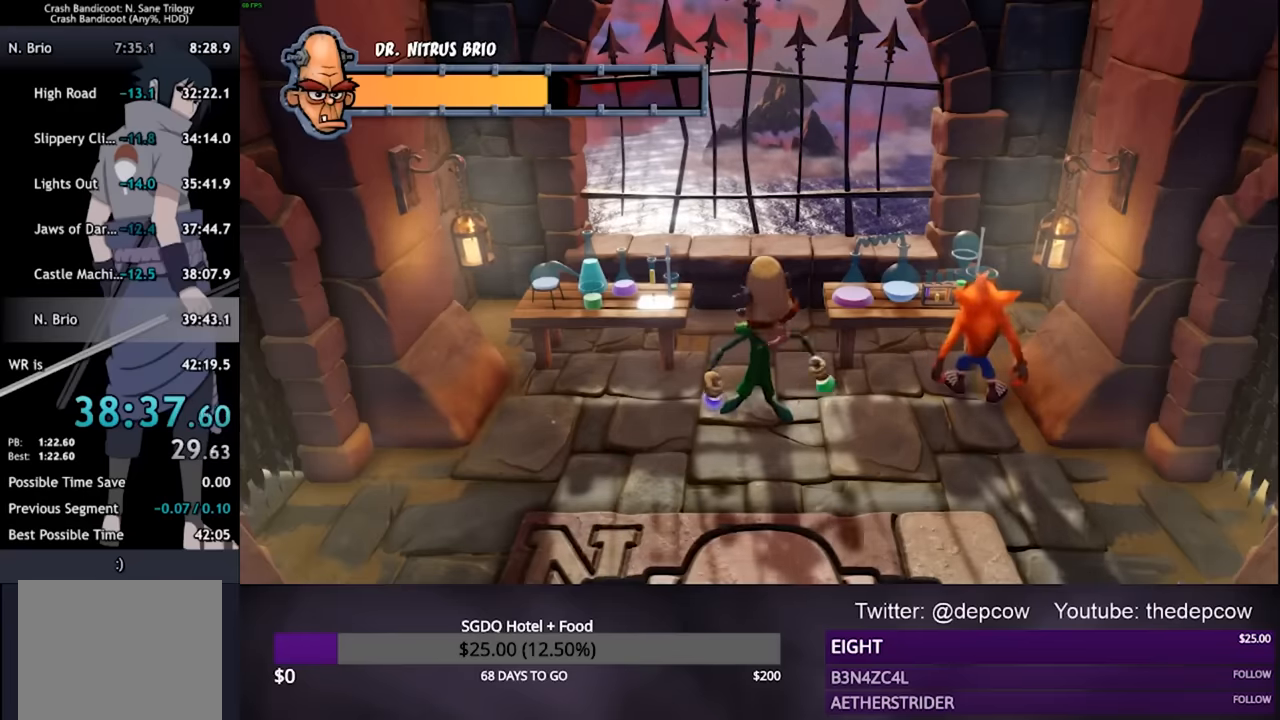
{"dt_ms": 500, "buttons": [], "left_stick": "center", "right_stick": "center", "events": []}
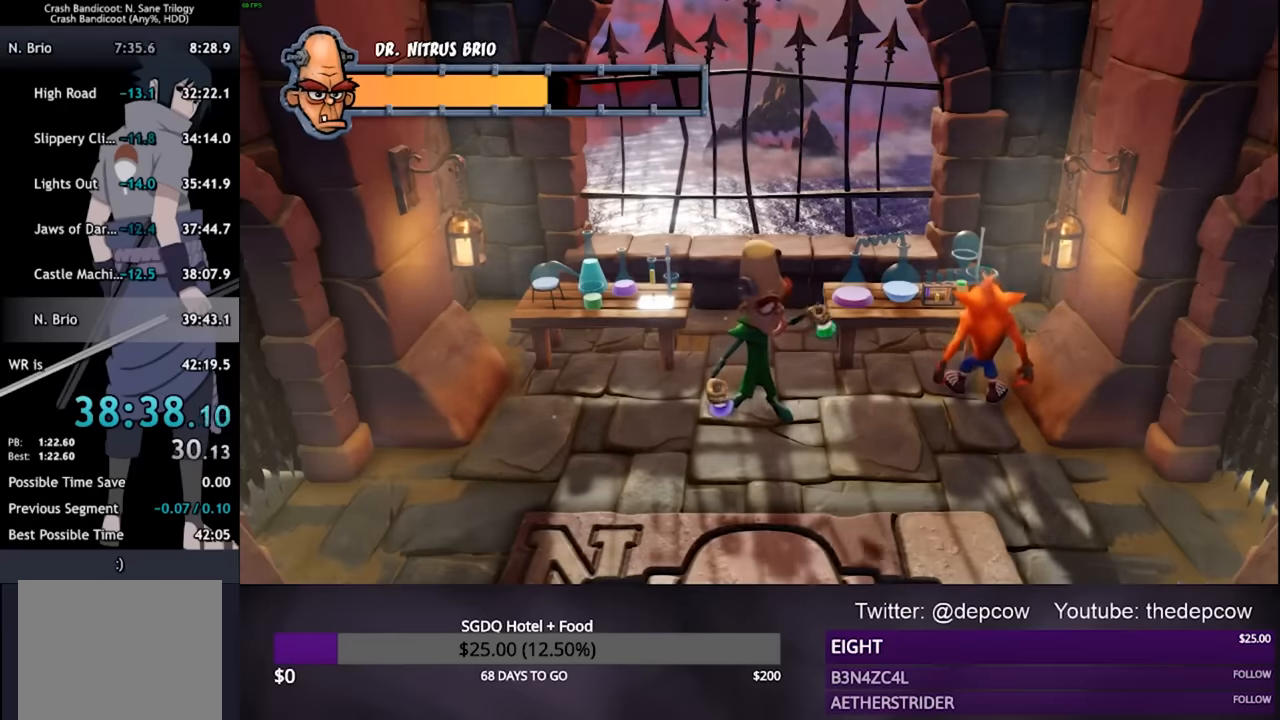
{"dt_ms": 500, "buttons": [], "left_stick": "center", "right_stick": "center", "events": []}
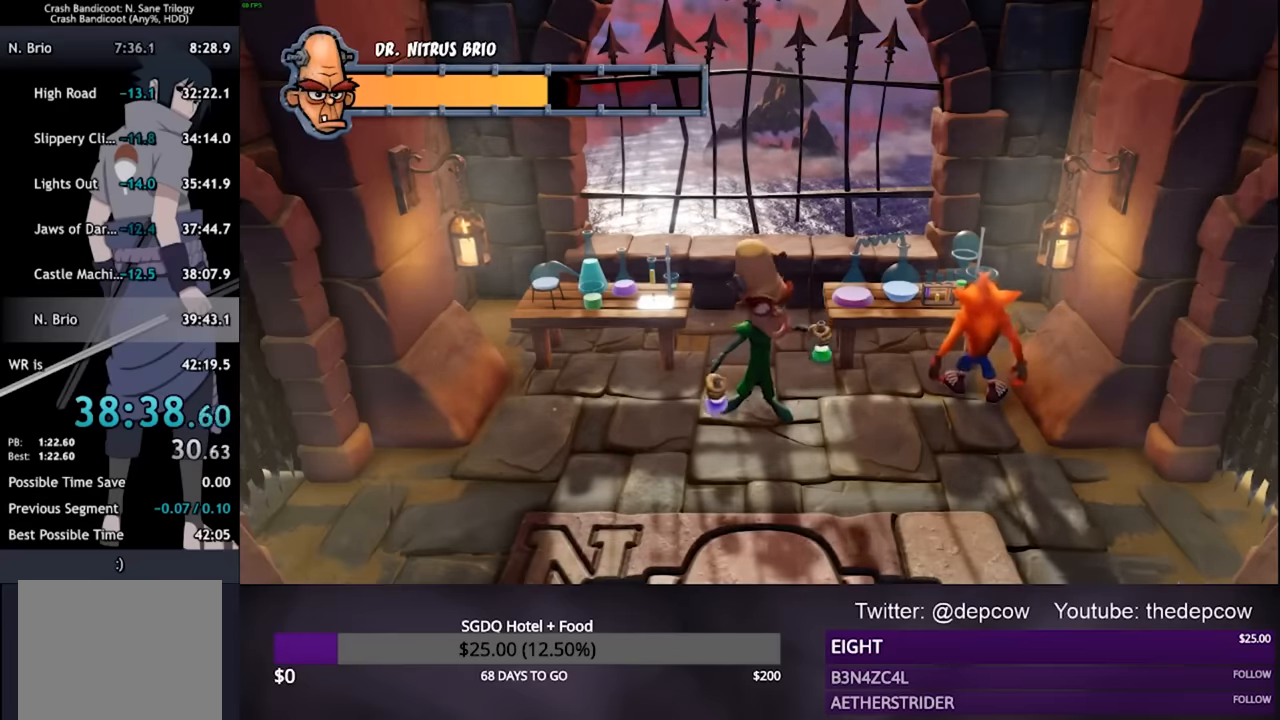
{"dt_ms": 500, "buttons": [], "left_stick": "down", "right_stick": "center", "events": [[133, "left_stick", "down"]]}
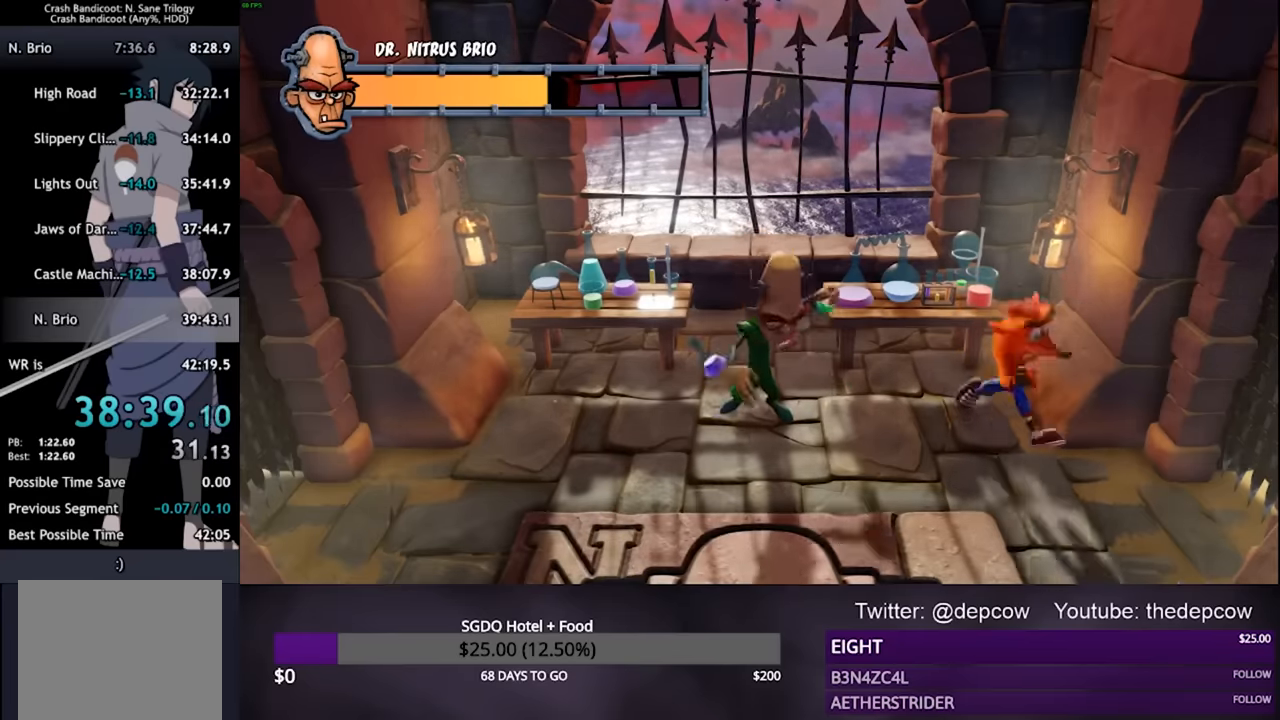
{"dt_ms": 500, "buttons": [], "left_stick": "down-left", "right_stick": "center", "events": [[433, "left_stick", "down-left"]]}
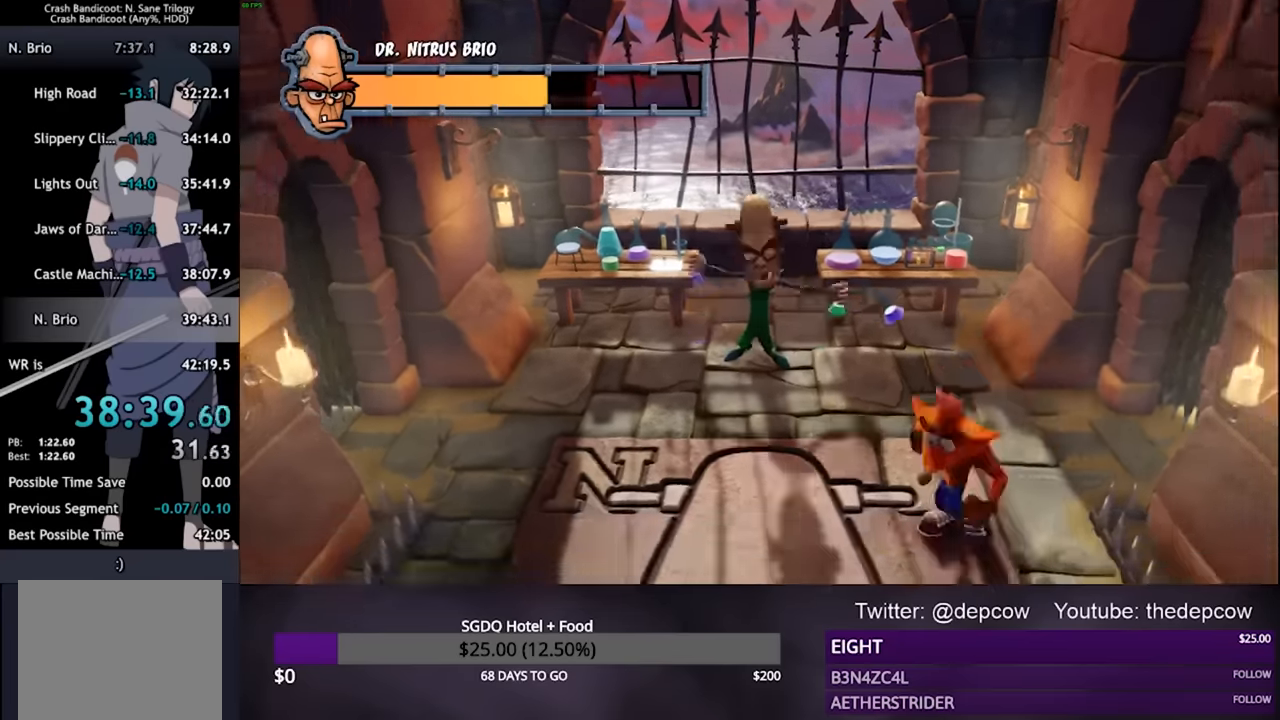
{"dt_ms": 500, "buttons": [], "left_stick": "left", "right_stick": "center", "events": [[500, "left_stick", "left"]]}
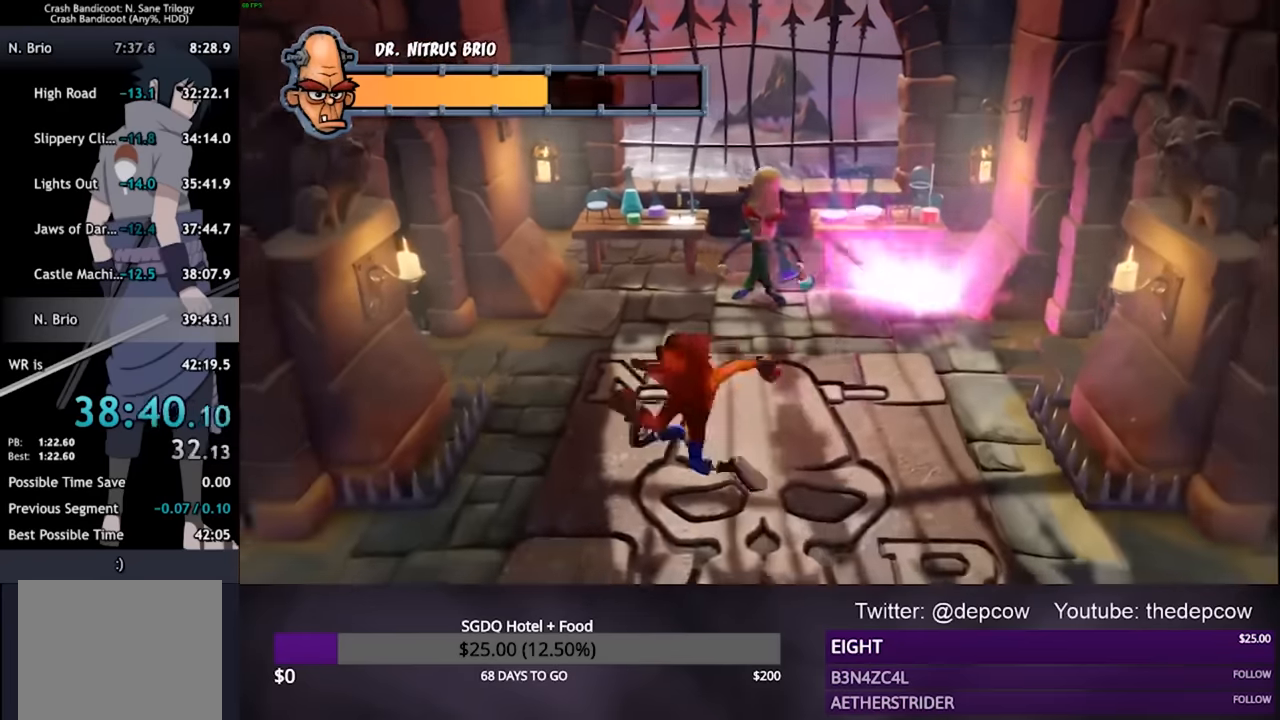
{"dt_ms": 500, "buttons": ["CROSS"], "left_stick": "right", "right_stick": "center", "events": [[233, "left_stick", "right"], [333, "CROSS", "down"]]}
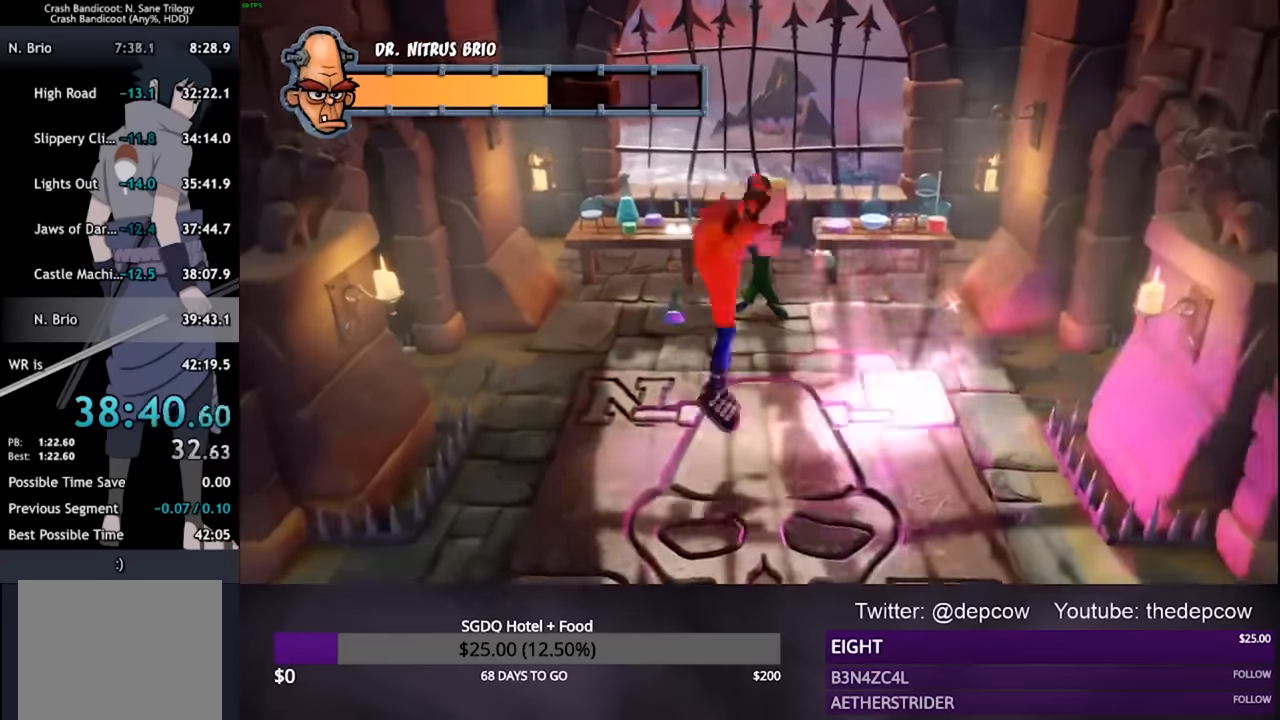
{"dt_ms": 1000, "buttons": ["L3"], "left_stick": "down", "right_stick": "center"}
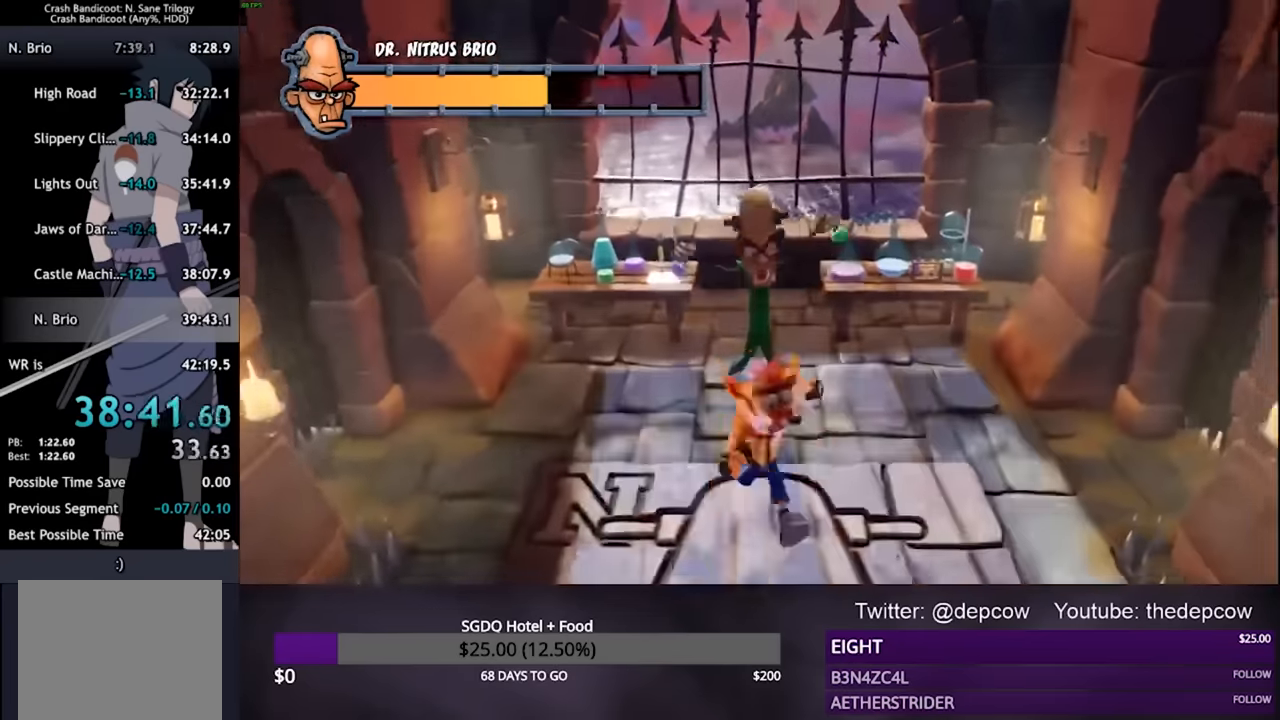
{"dt_ms": 500, "buttons": [], "left_stick": "center", "right_stick": "center", "events": [[333, "L3", "up"], [400, "left_stick", "center"]]}
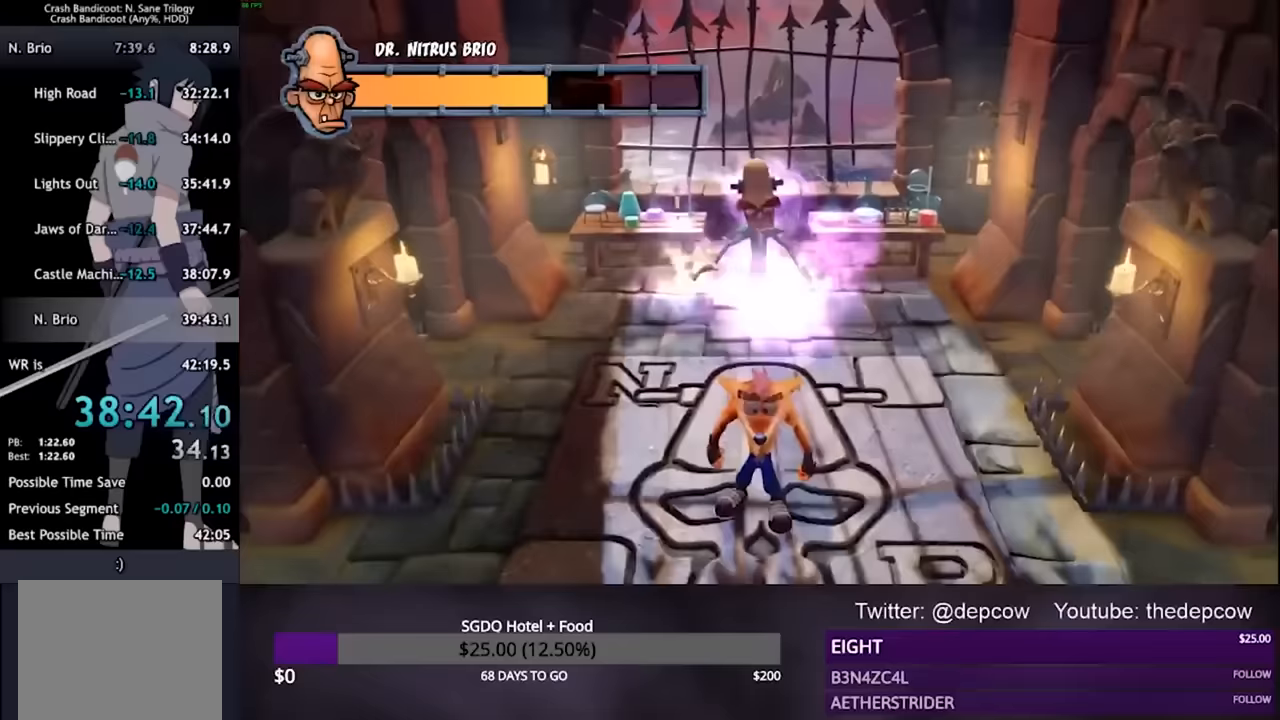
{"dt_ms": 500, "buttons": [], "left_stick": "center", "right_stick": "center", "events": []}
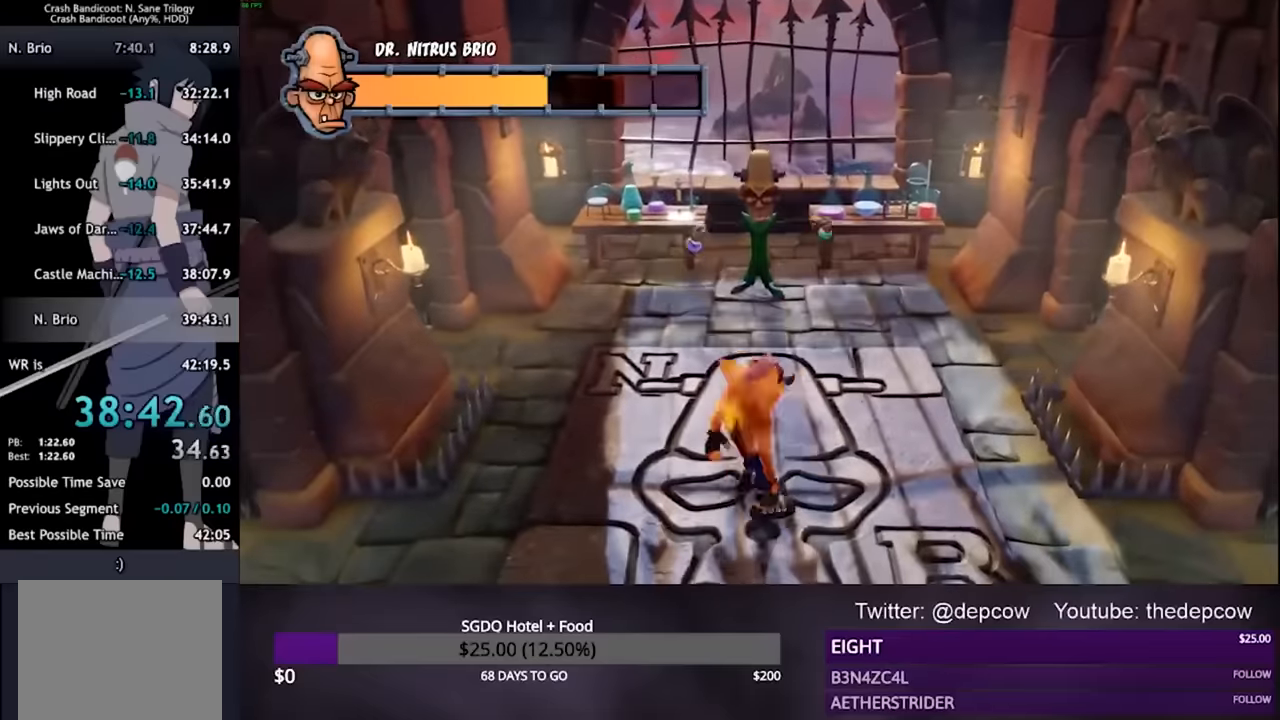
{"dt_ms": 500, "buttons": [], "left_stick": "center", "right_stick": "center", "events": []}
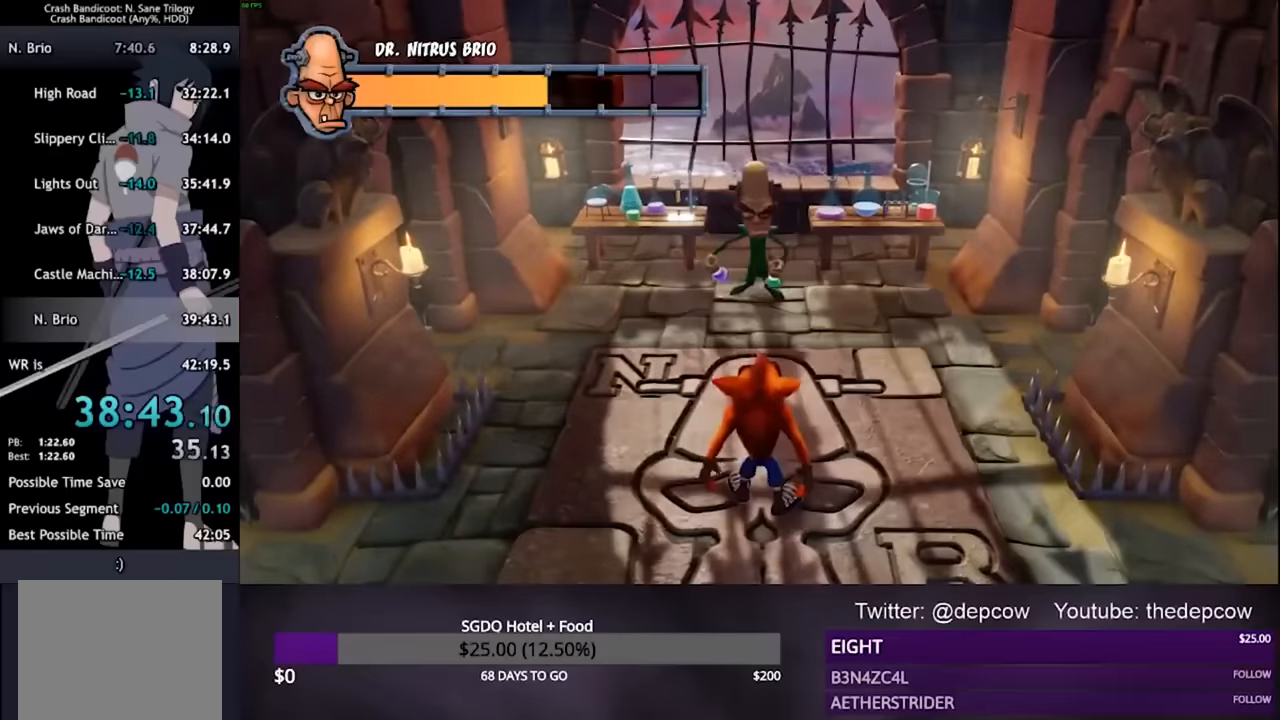
{"dt_ms": 500, "buttons": [], "left_stick": "center", "right_stick": "center", "events": []}
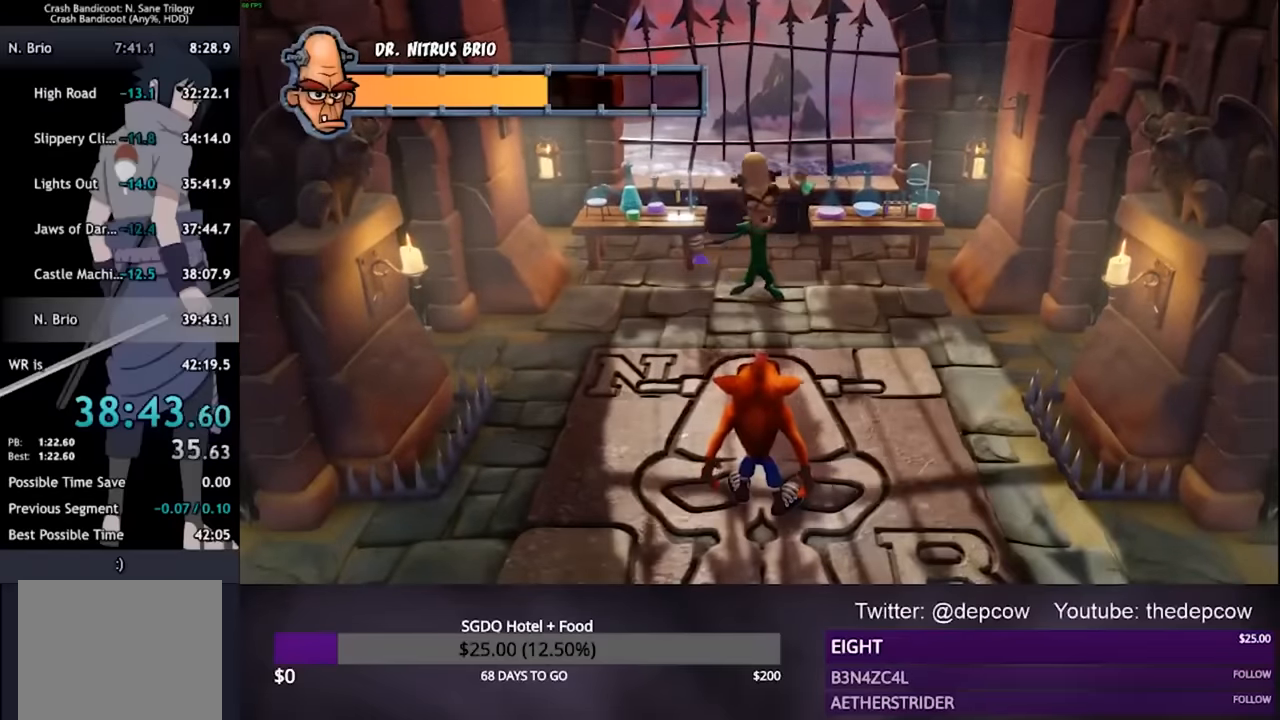
{"dt_ms": 500, "buttons": [], "left_stick": "center", "right_stick": "center", "events": []}
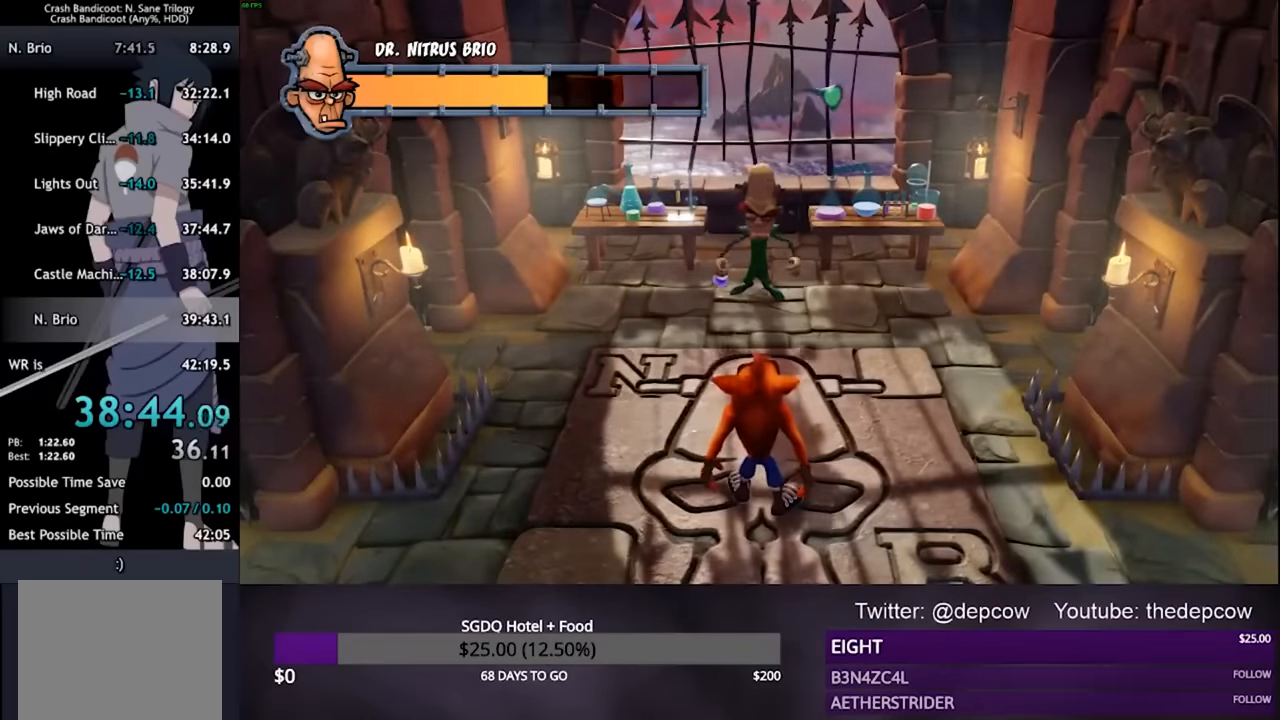
{"dt_ms": 500, "buttons": [], "left_stick": "center", "right_stick": "center", "events": []}
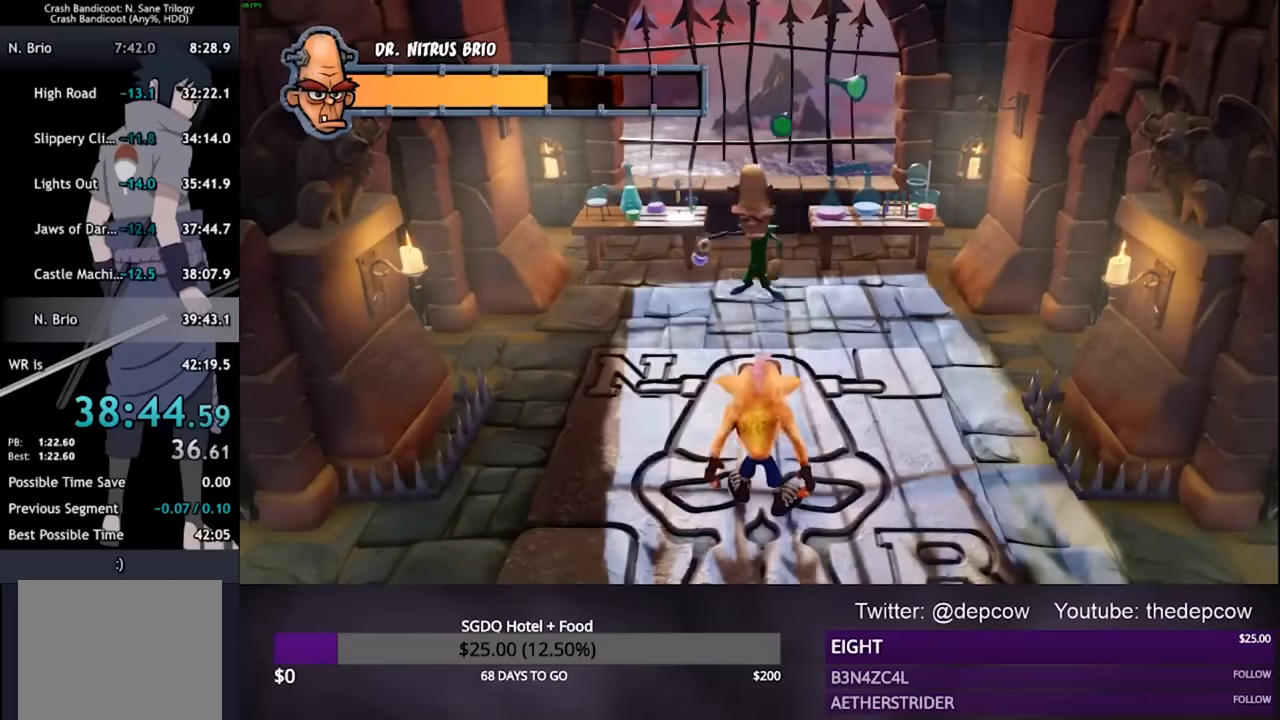
{"dt_ms": 500, "buttons": [], "left_stick": "center", "right_stick": "center", "events": []}
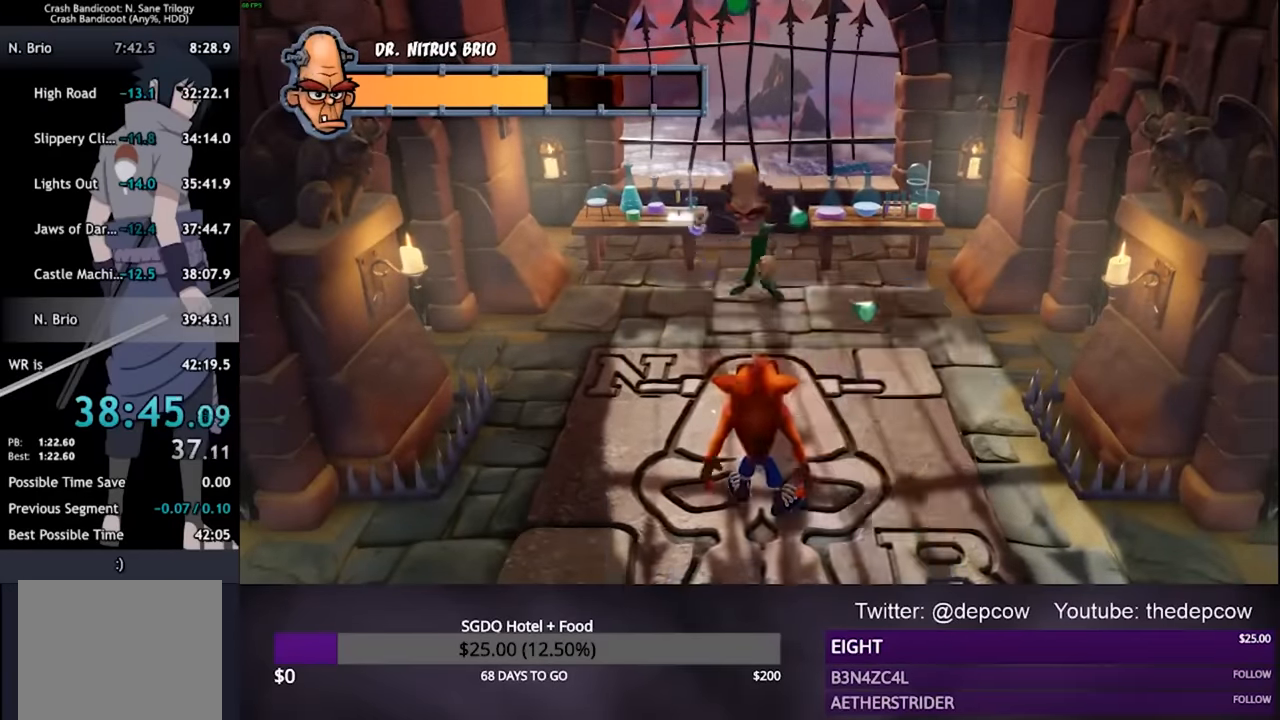
{"dt_ms": 500, "buttons": [], "left_stick": "up-right", "right_stick": "center", "events": [[100, "left_stick", "up-right"], [167, "CROSS", "down"], [333, "CROSS", "up"]]}
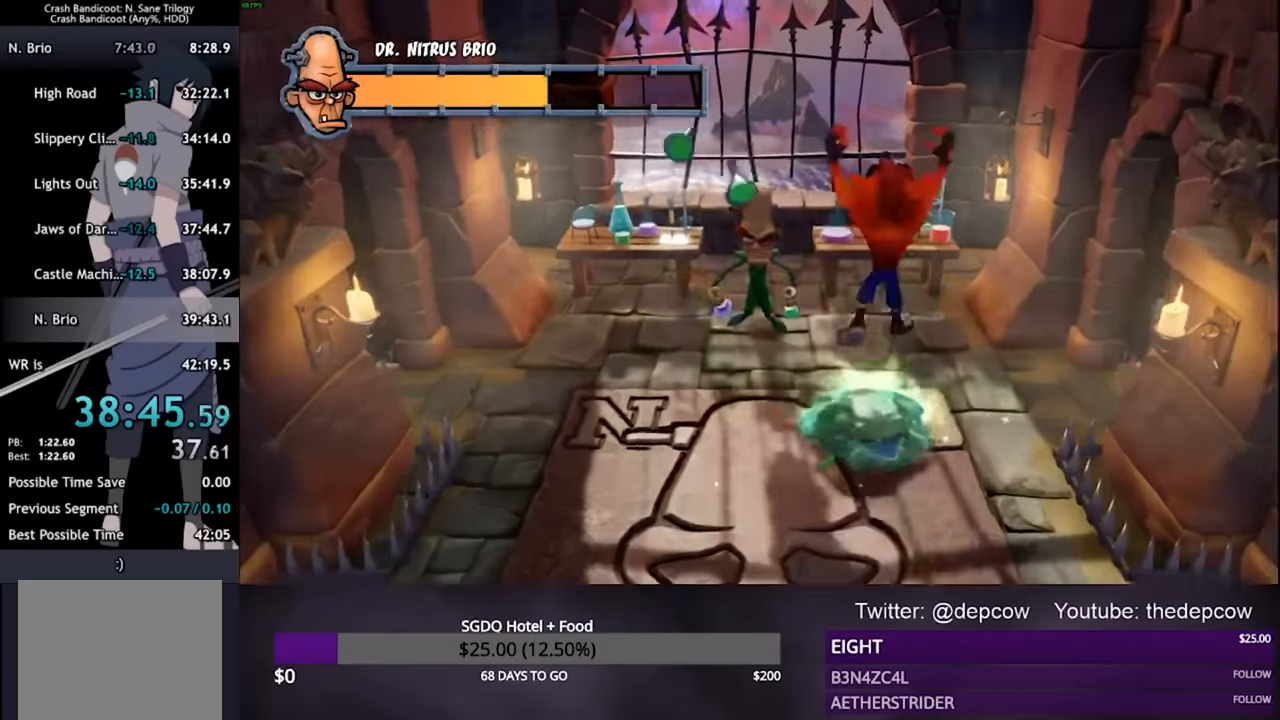
{"dt_ms": 500, "buttons": [], "left_stick": "left", "right_stick": "center", "events": [[167, "left_stick", "left"]]}
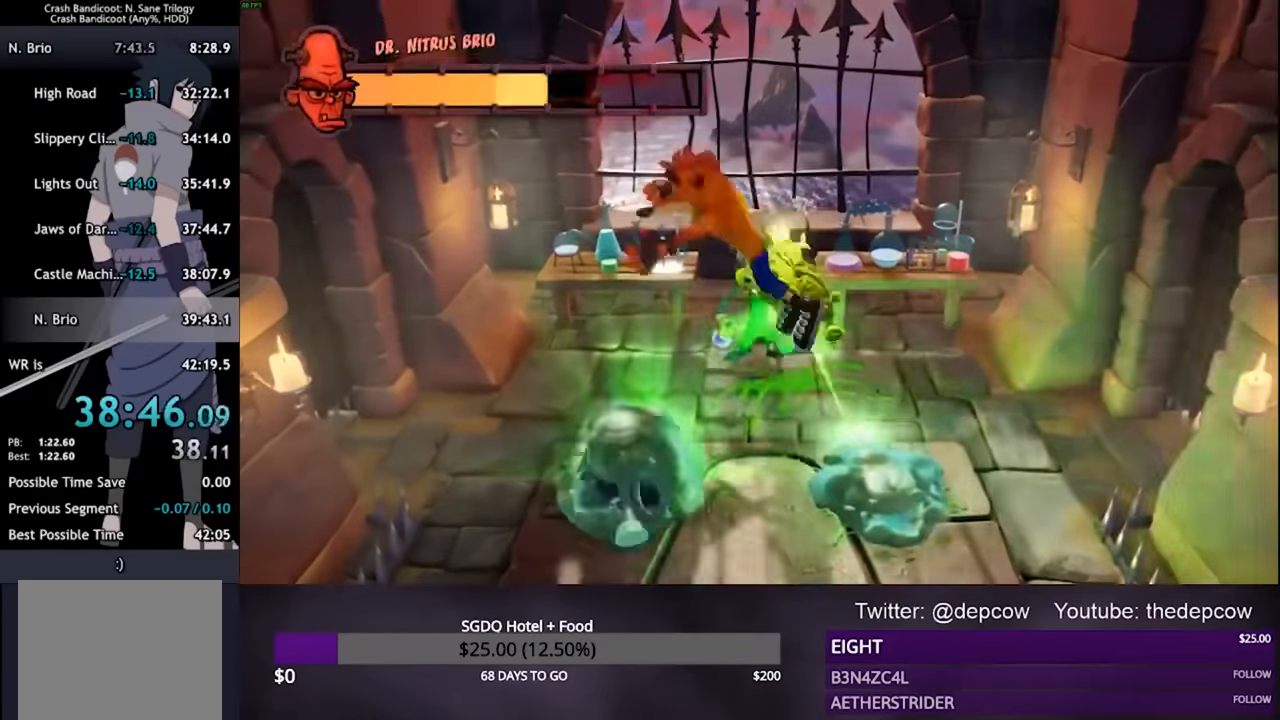
{"dt_ms": 500, "buttons": [], "left_stick": "down", "right_stick": "center", "events": [[300, "left_stick", "down"]]}
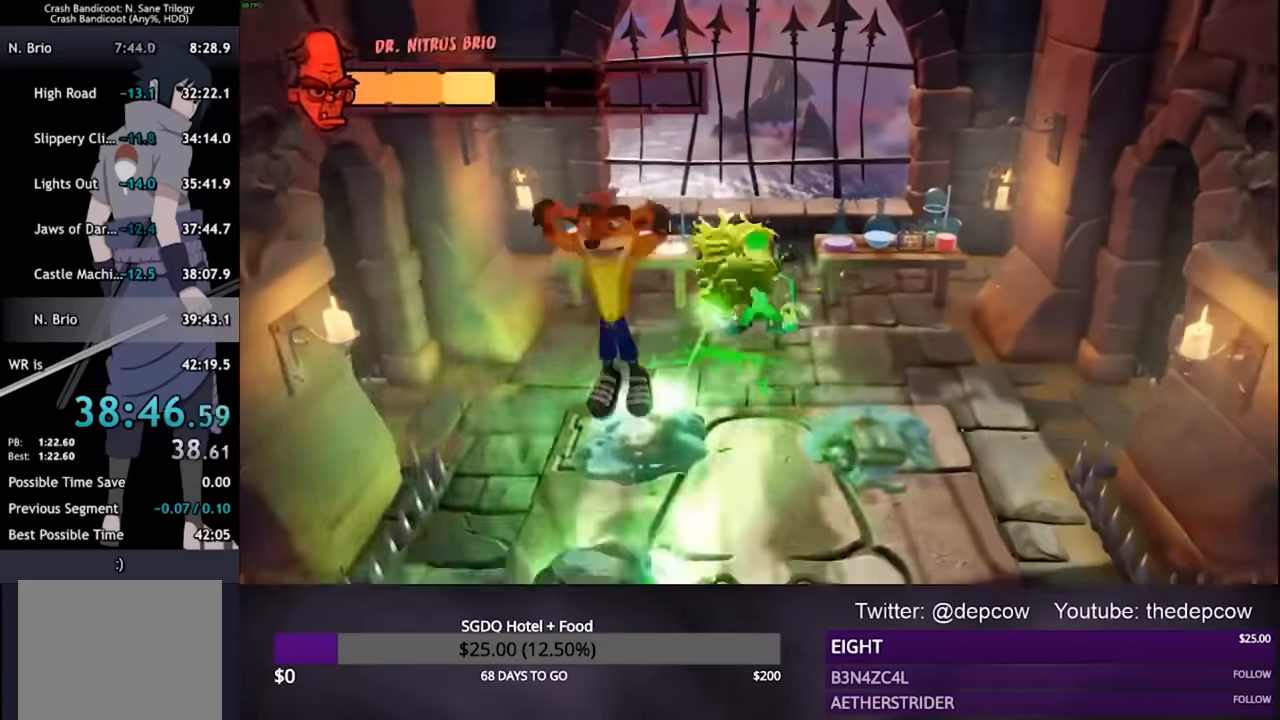
{"dt_ms": 500, "buttons": [], "left_stick": "right", "right_stick": "center", "events": [[367, "left_stick", "right"]]}
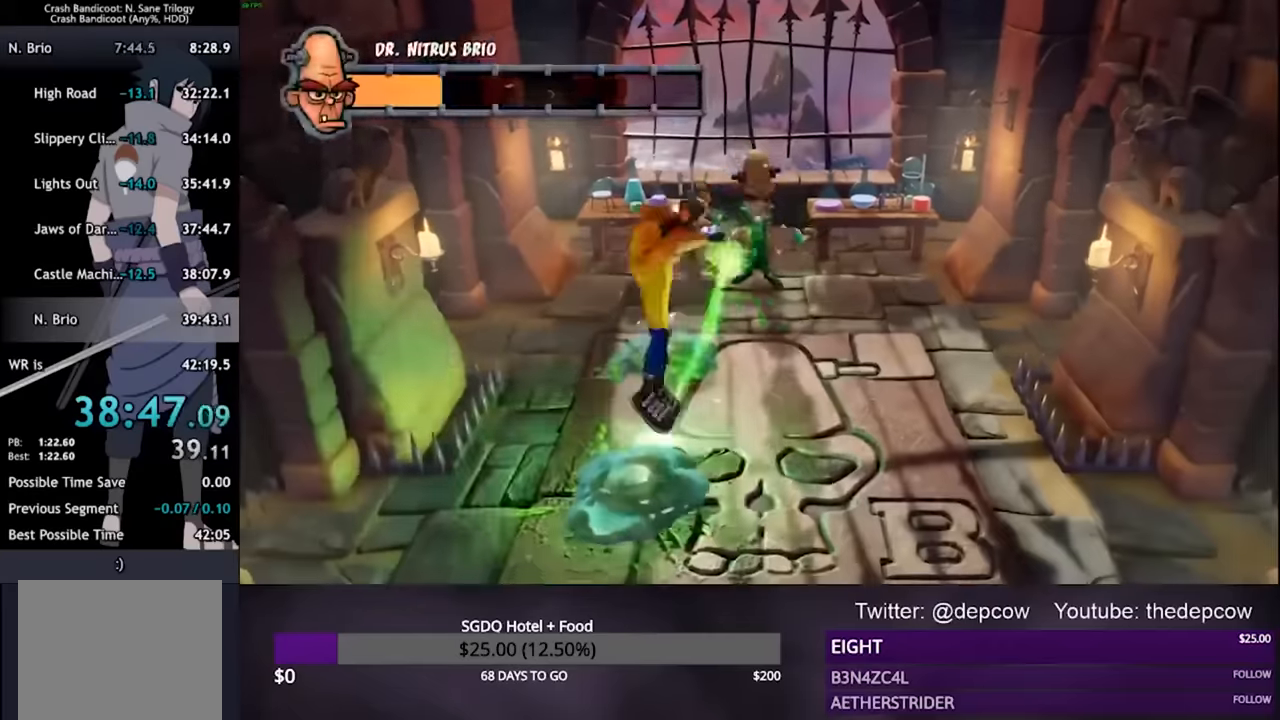
{"dt_ms": 500, "buttons": [], "left_stick": "up-right", "right_stick": "center", "events": [[200, "left_stick", "up-right"]]}
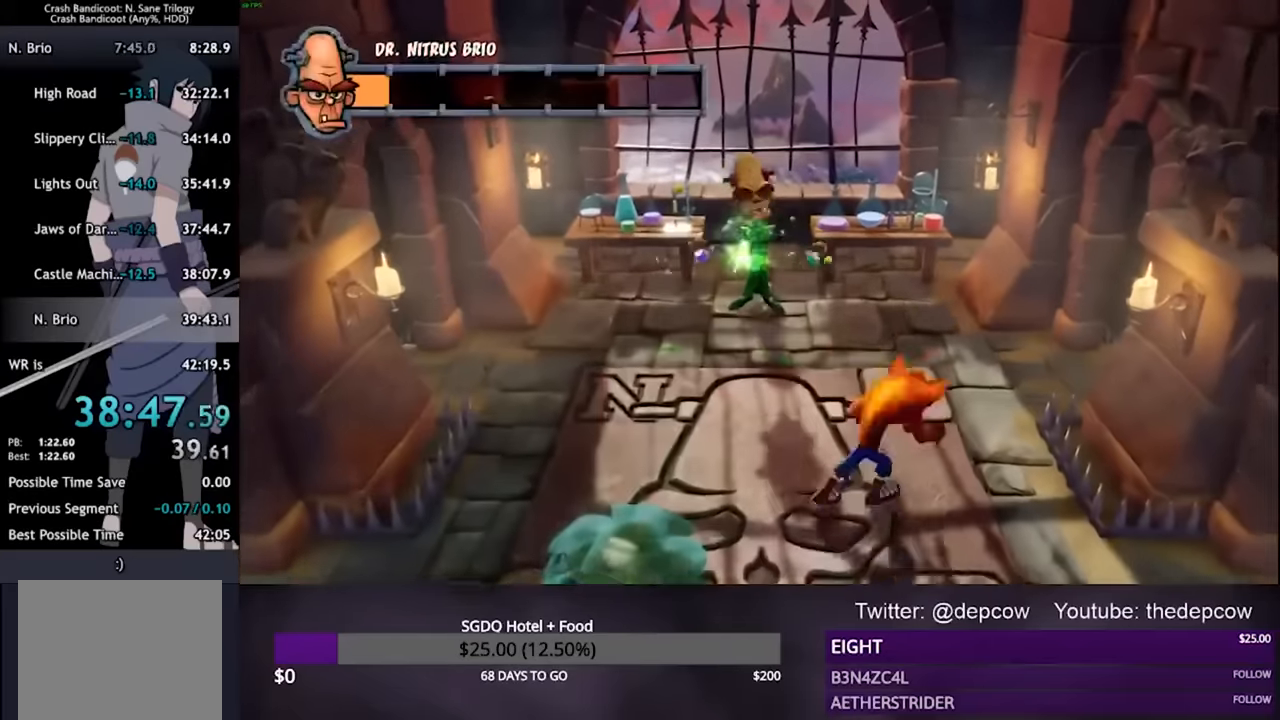
{"dt_ms": 500, "buttons": [], "left_stick": "up-right", "right_stick": "center", "events": []}
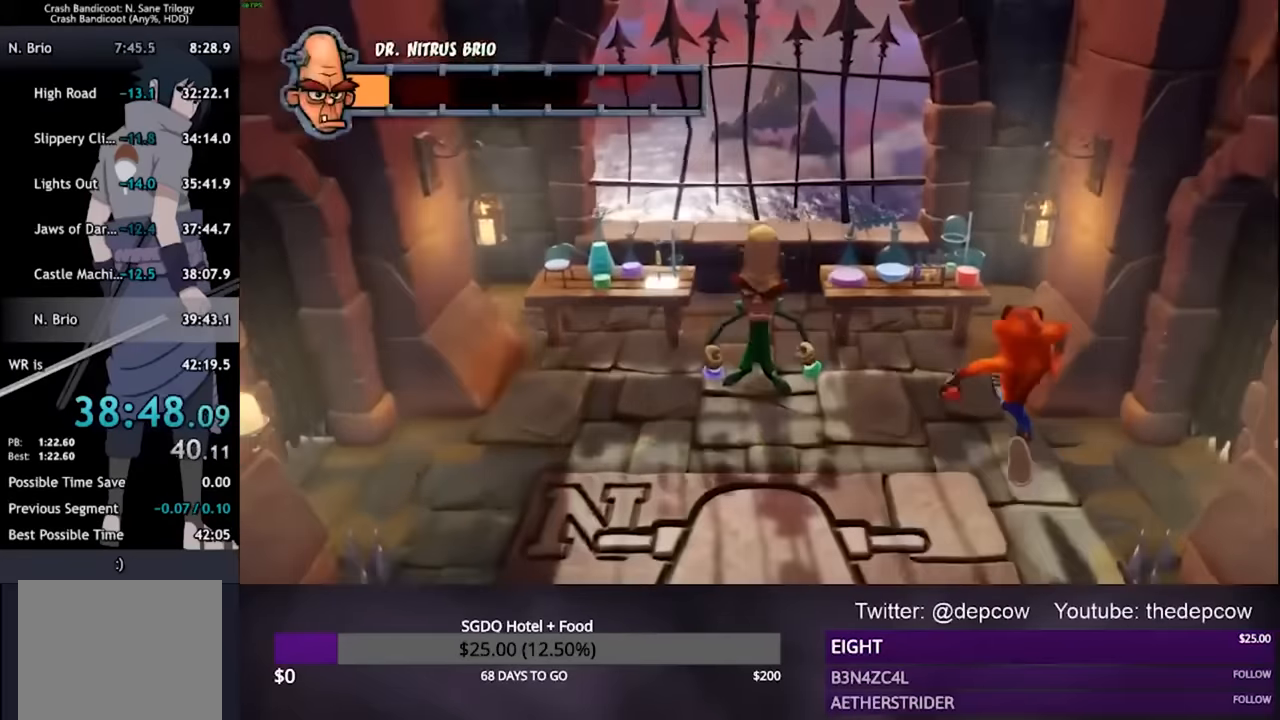
{"dt_ms": 500, "buttons": [], "left_stick": "up-right", "right_stick": "center", "events": []}